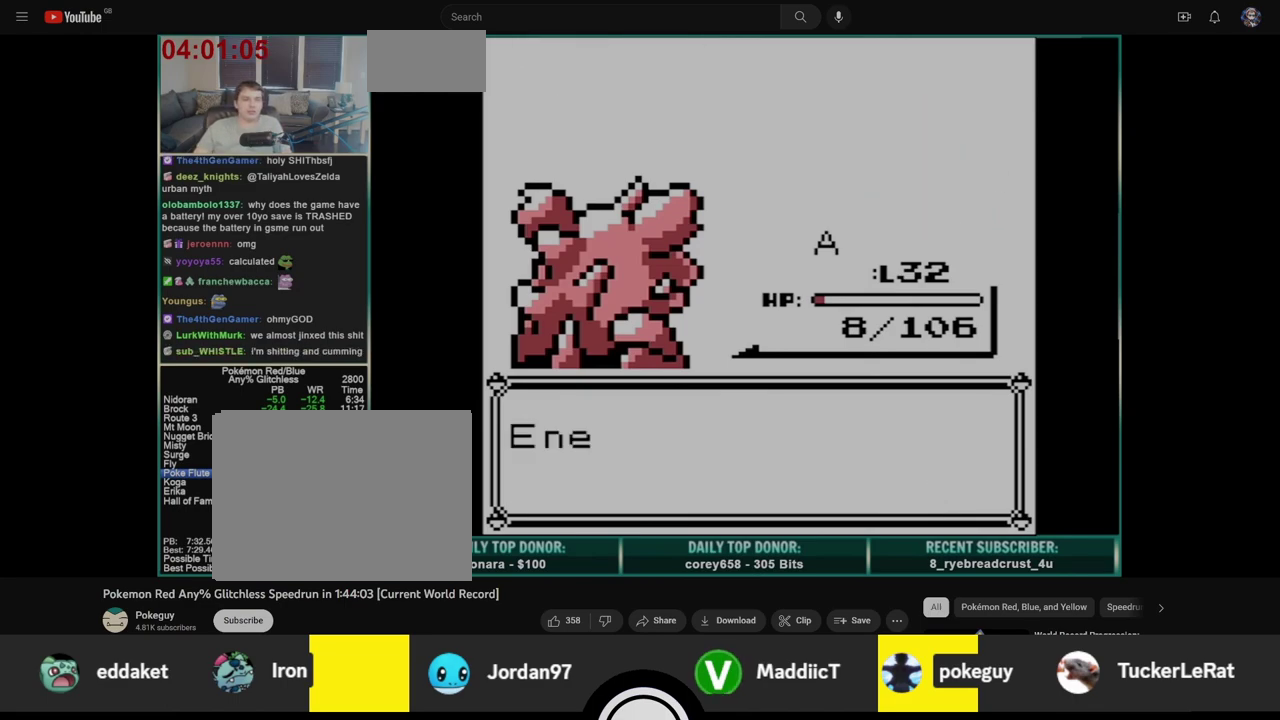
Gameplay with a controller (Nintendo layout); each line is a JSON object with the inputs held at the frame after it. "events" lists button and stick changes between this image and that frame as [ms after this image, input, new state], when the widget could be followed in between. Not read: L3 R3.
{"buttons": ["A"], "events": [[67, "B", "down"], [83, "A", "up"], [150, "A", "down"], [150, "B", "up"], [217, "A", "up"], [217, "B", "down"], [317, "A", "down"], [317, "B", "up"], [383, "A", "up"], [383, "B", "down"], [467, "A", "down"], [467, "B", "up"]]}
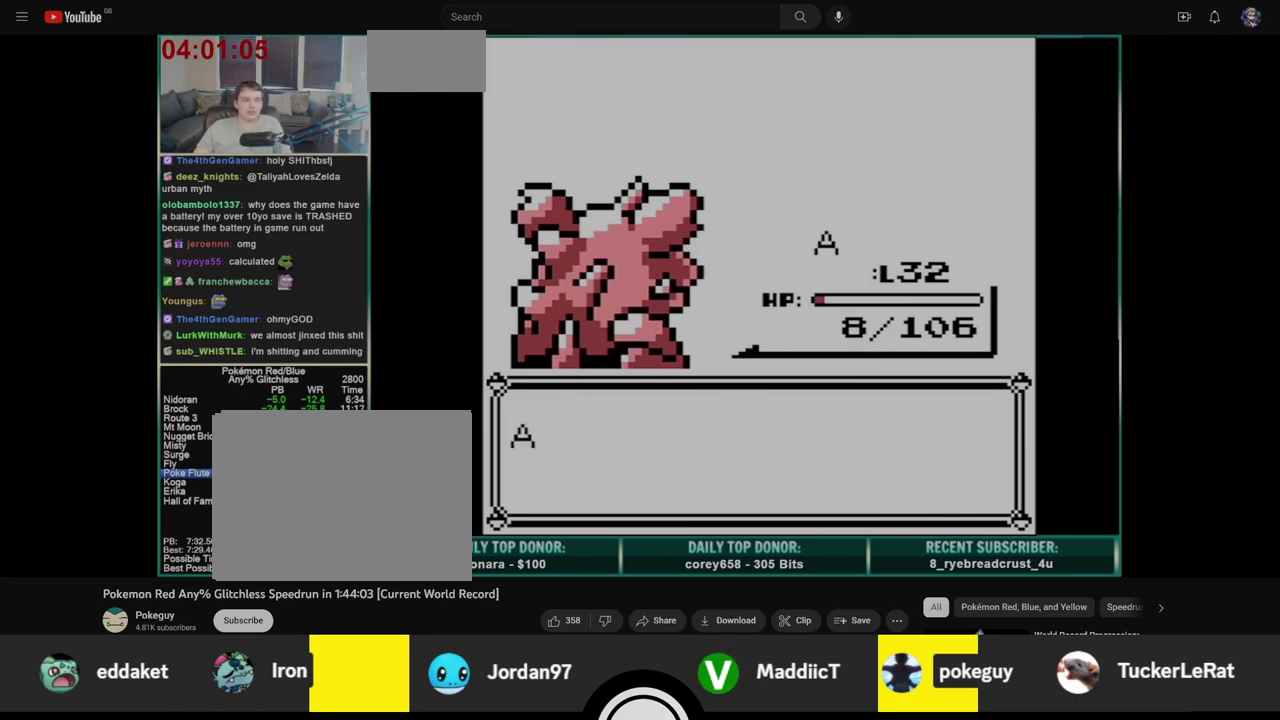
{"buttons": ["A", "B"], "events": [[33, "A", "up"], [33, "B", "down"], [117, "A", "down"], [117, "B", "up"], [183, "B", "down"], [200, "A", "up"], [267, "B", "up"], [283, "A", "down"], [350, "A", "up"], [350, "B", "down"], [433, "A", "down"], [433, "B", "up"], [500, "B", "down"]]}
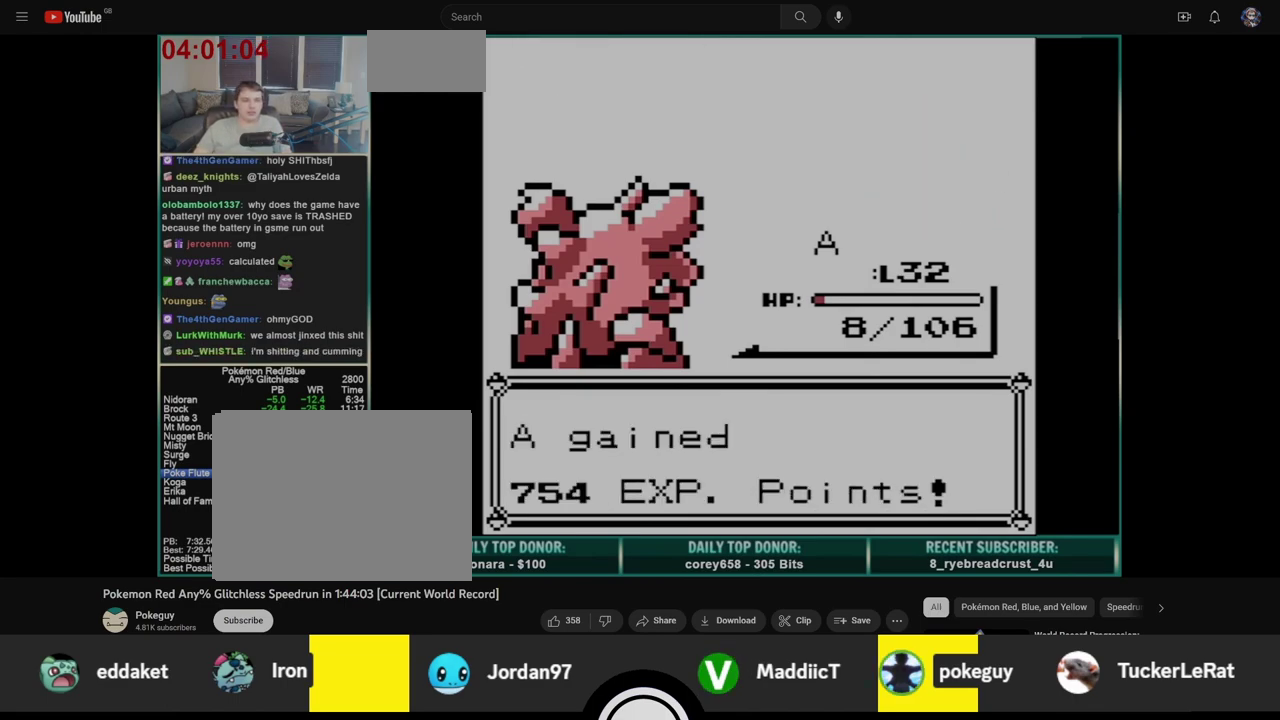
{"buttons": ["B"], "events": [[17, "A", "up"], [83, "A", "down"], [100, "B", "up"], [167, "A", "up"], [167, "B", "down"], [250, "A", "down"], [250, "B", "up"], [317, "B", "down"], [333, "A", "up"], [400, "A", "down"], [400, "B", "up"], [467, "A", "up"], [467, "B", "down"]]}
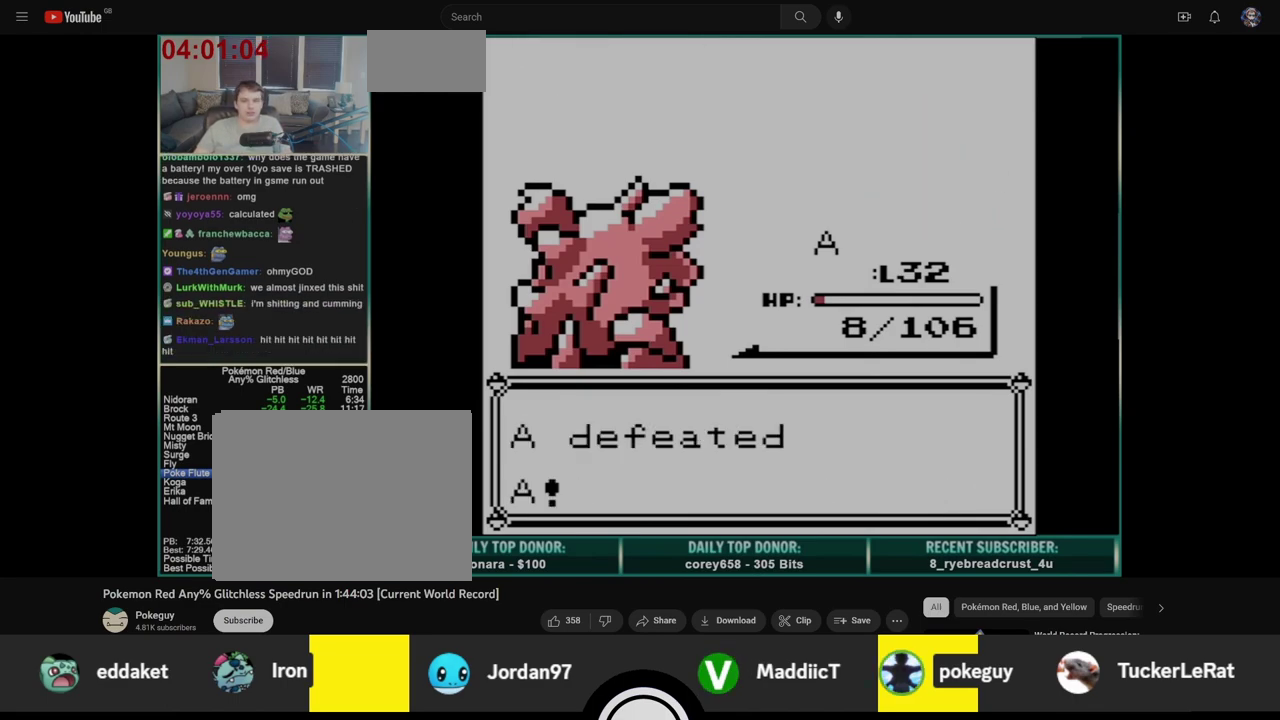
{"buttons": [], "events": [[33, "A", "down"], [33, "B", "up"], [100, "A", "up"], [117, "B", "down"], [167, "B", "up"]]}
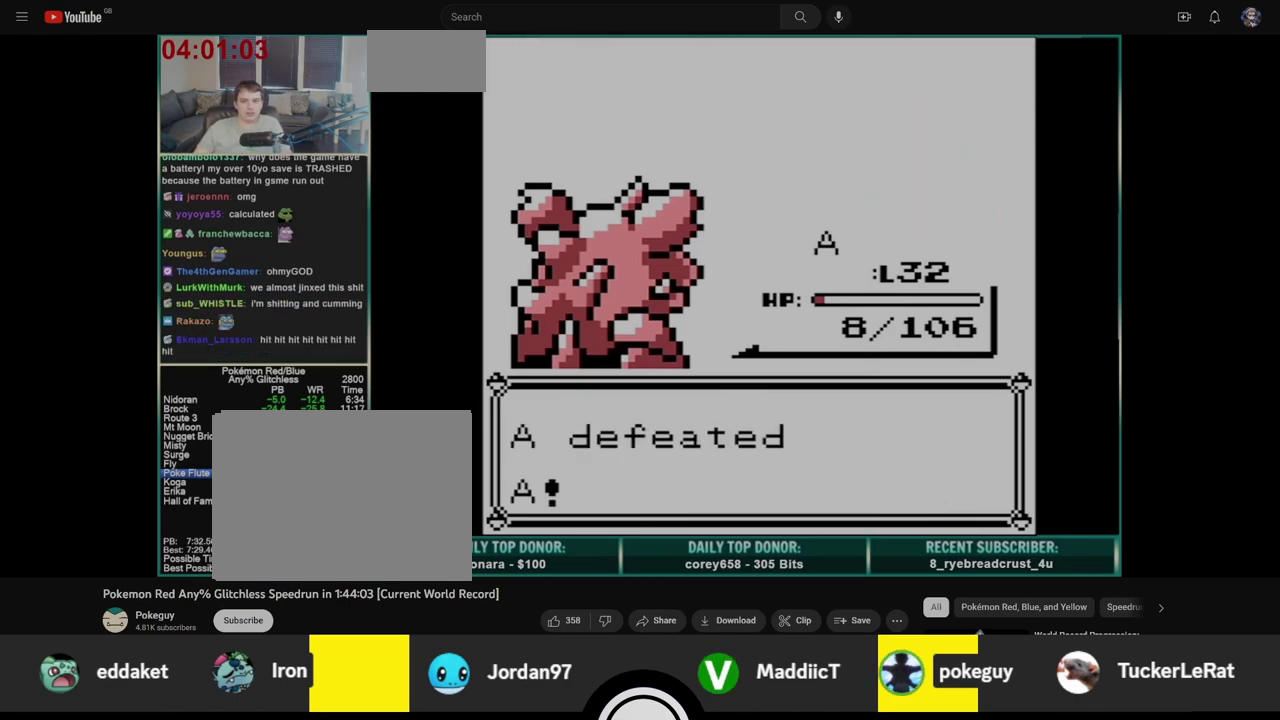
{"buttons": ["DPAD_DOWN"], "events": [[150, "DPAD_DOWN", "down"], [400, "A", "down"], [483, "A", "up"]]}
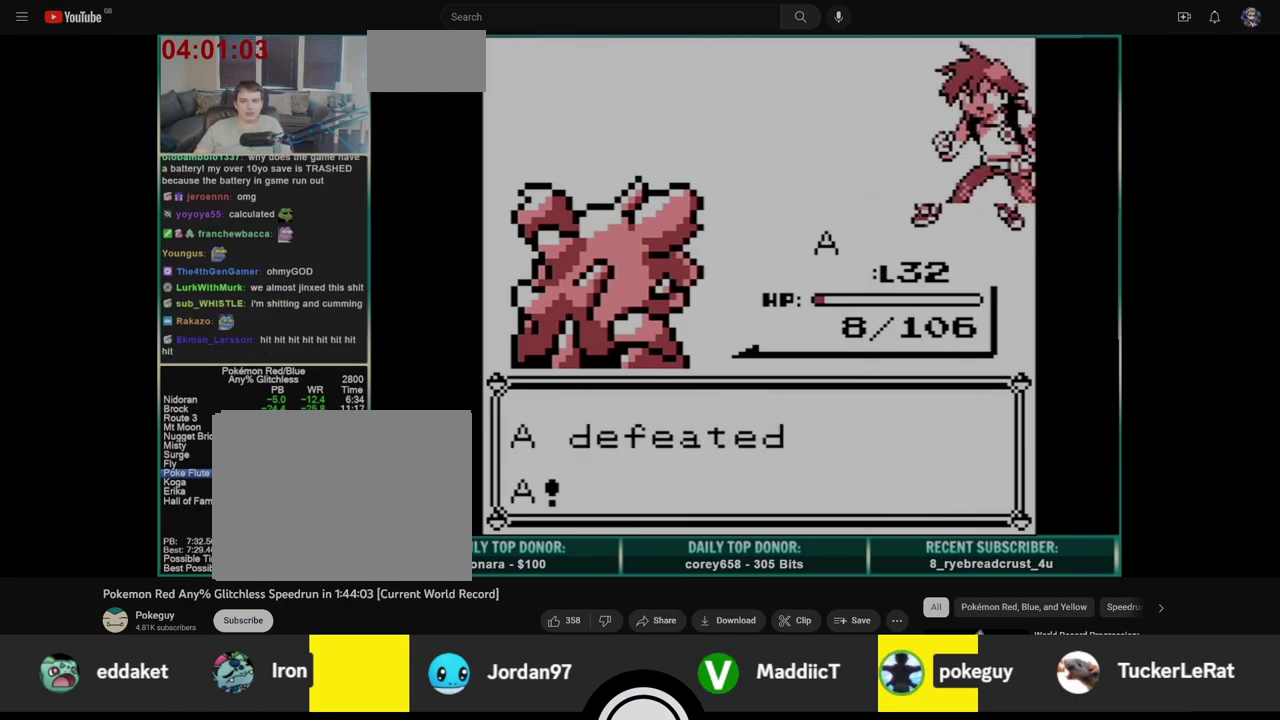
{"buttons": ["B", "DPAD_DOWN"], "events": [[33, "B", "down"], [83, "A", "down"], [100, "B", "up"], [167, "A", "up"], [167, "B", "down"], [250, "A", "down"], [250, "B", "up"], [317, "A", "up"], [317, "B", "down"], [400, "A", "down"], [400, "B", "up"], [467, "B", "down"], [500, "A", "up"]]}
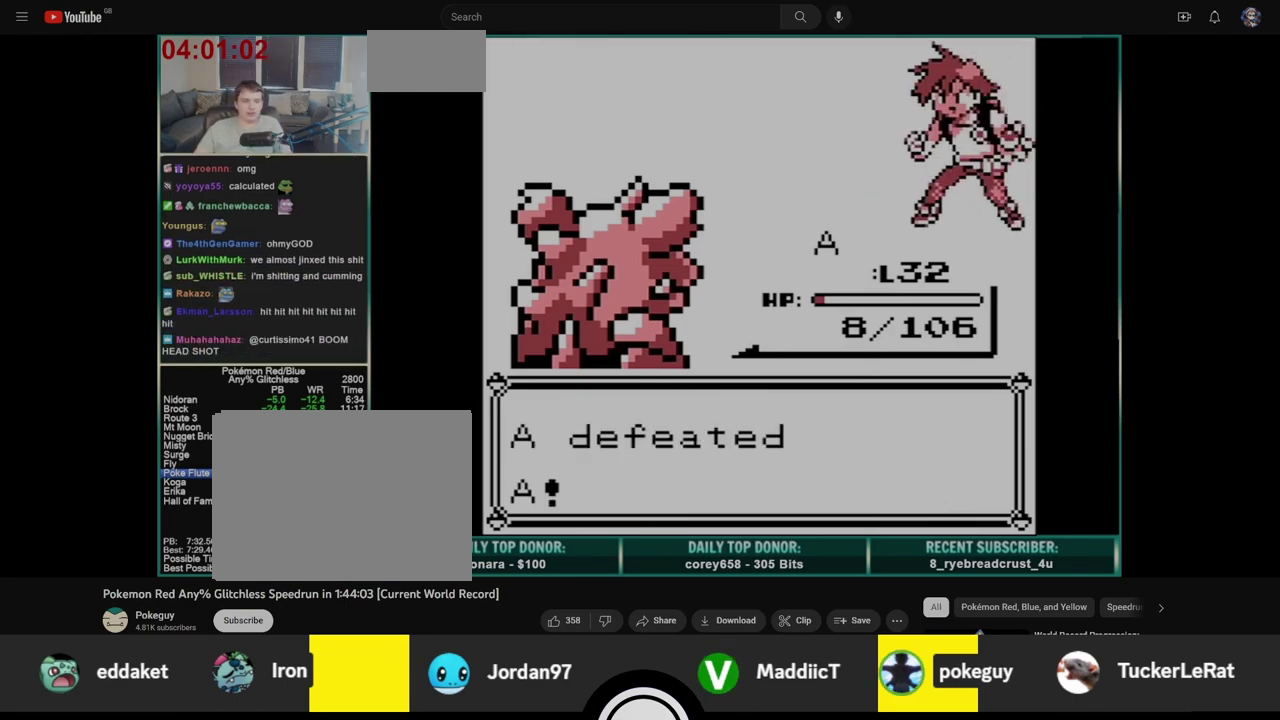
{"buttons": ["DPAD_DOWN"], "events": [[50, "B", "up"], [67, "A", "down"], [117, "B", "down"], [150, "A", "up"], [200, "B", "up"], [217, "A", "down"], [267, "B", "down"], [300, "A", "up"], [367, "A", "down"], [367, "B", "up"], [417, "B", "down"], [450, "A", "up"], [500, "B", "up"]]}
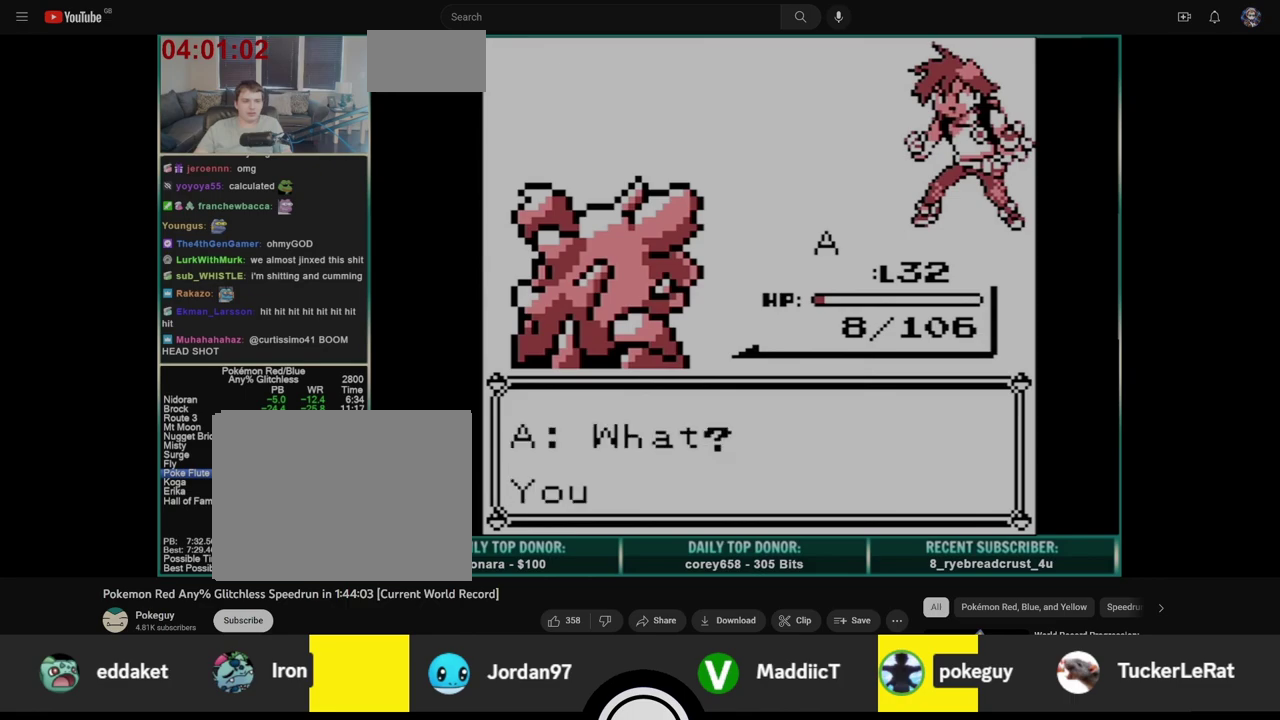
{"buttons": ["A", "DPAD_DOWN"], "events": [[17, "A", "down"], [67, "B", "down"], [100, "A", "up"], [150, "B", "up"], [167, "A", "down"], [217, "B", "down"], [250, "A", "up"], [300, "B", "up"], [317, "A", "down"], [367, "B", "down"], [400, "A", "up"], [450, "B", "up"], [467, "A", "down"]]}
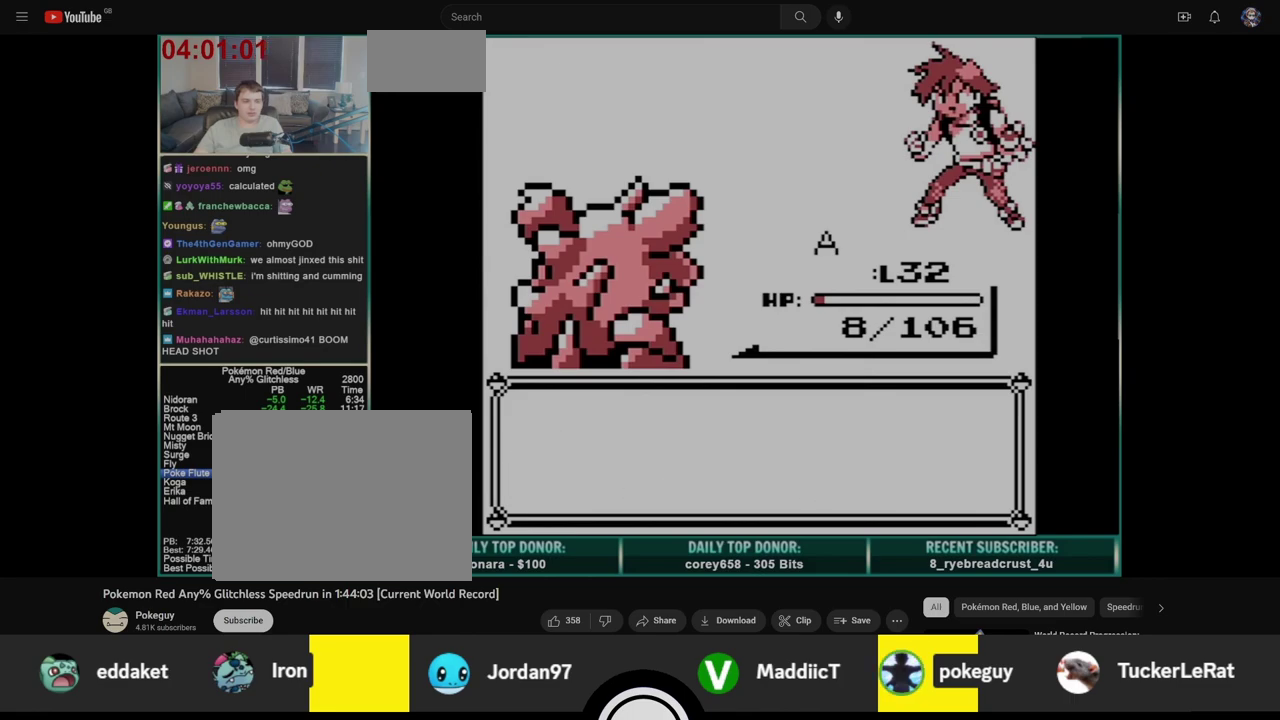
{"buttons": ["B", "DPAD_DOWN"], "events": [[17, "B", "down"], [33, "A", "up"], [100, "B", "up"], [117, "A", "down"], [167, "B", "down"], [183, "A", "up"], [267, "A", "down"], [267, "B", "up"], [317, "B", "down"], [333, "A", "up"], [400, "A", "down"], [400, "B", "up"], [467, "B", "down"], [483, "A", "up"]]}
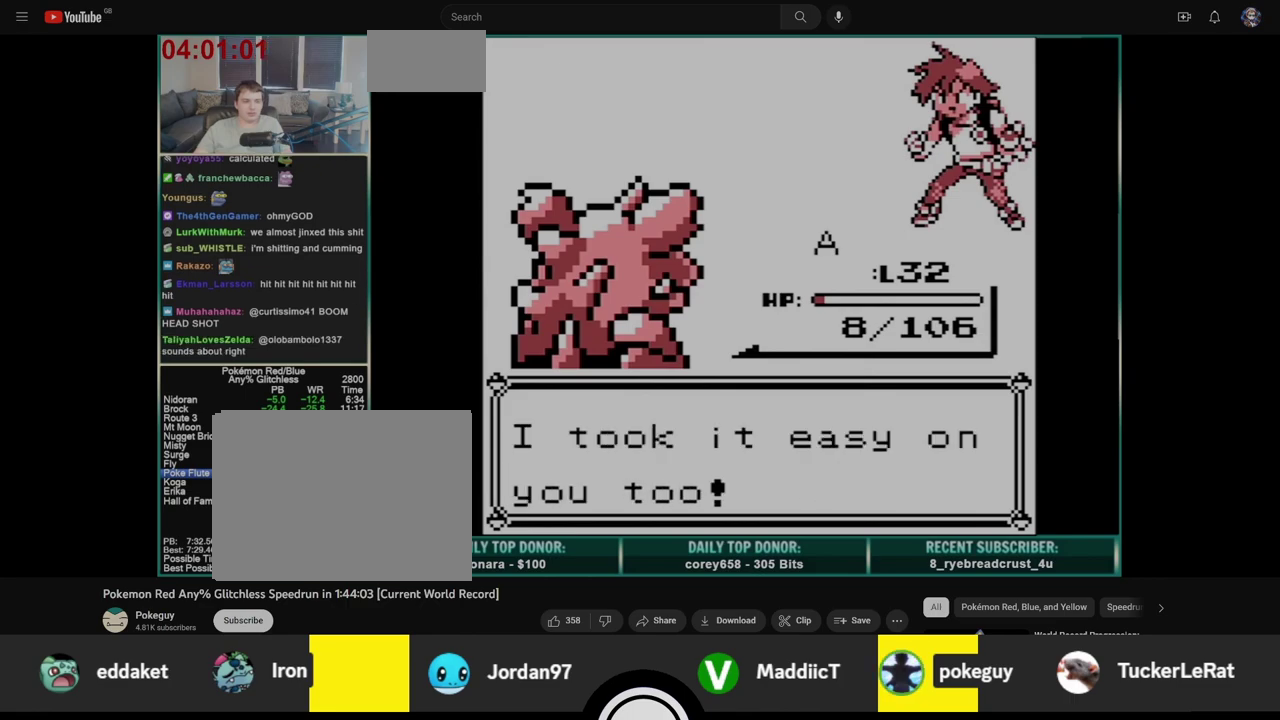
{"buttons": ["B"], "events": [[50, "A", "down"], [50, "B", "up"], [117, "A", "up"], [133, "B", "down"], [200, "A", "down"], [200, "B", "up"], [283, "A", "up"], [283, "B", "down"], [317, "DPAD_DOWN", "up"], [367, "A", "down"], [450, "A", "up"]]}
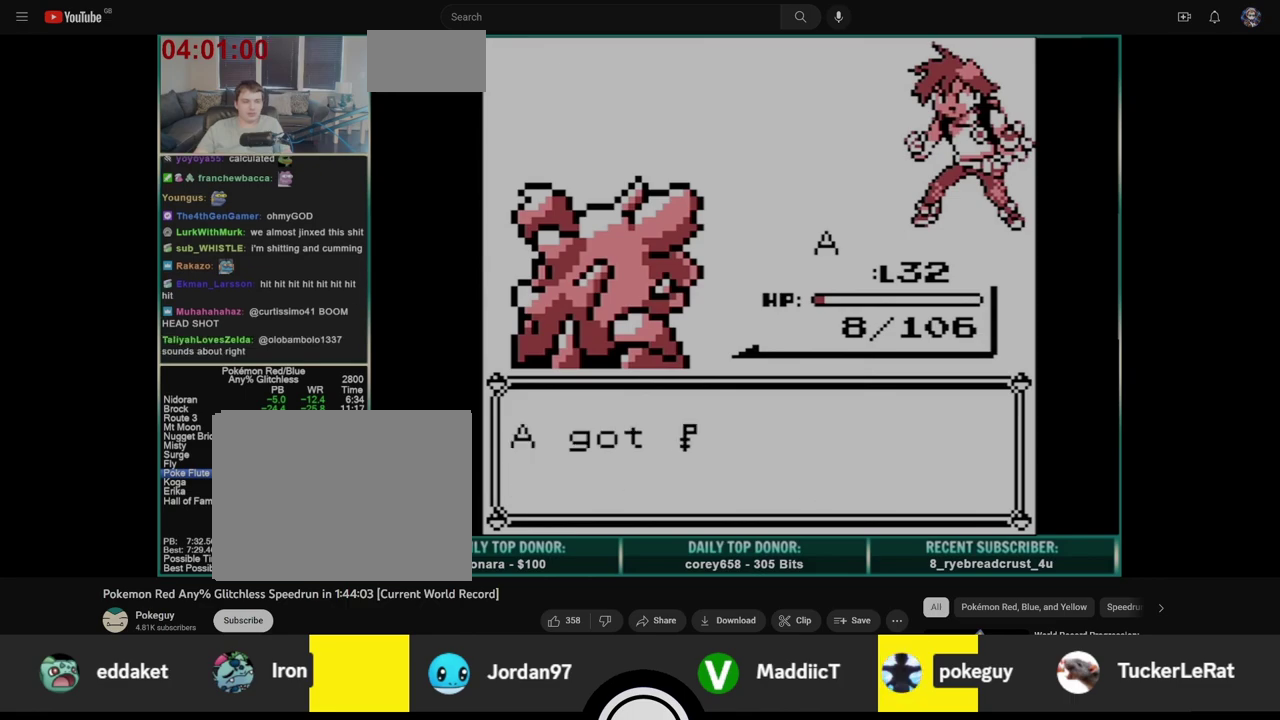
{"buttons": [], "events": [[33, "A", "down"], [33, "B", "up"], [83, "B", "down"], [117, "A", "up"], [167, "B", "up"], [183, "A", "down"], [233, "B", "down"], [250, "A", "up"], [317, "B", "up"]]}
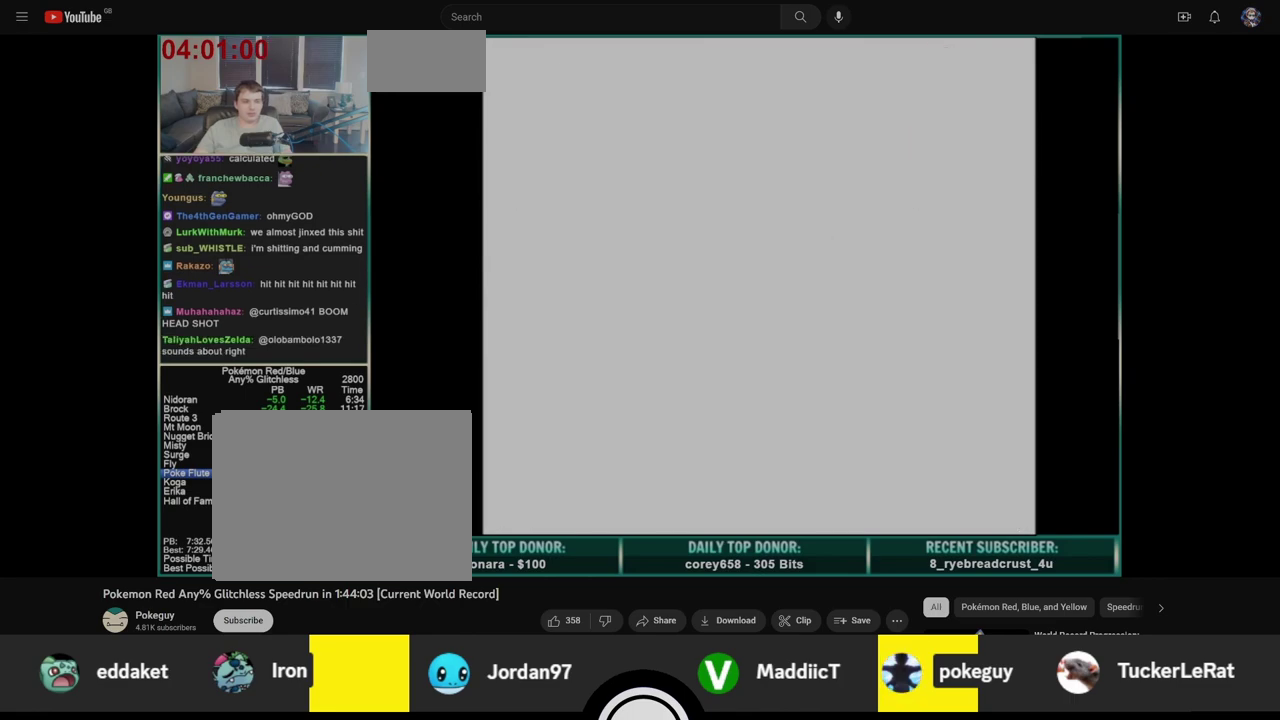
{"buttons": ["DPAD_LEFT"], "events": [[150, "DPAD_LEFT", "down"]]}
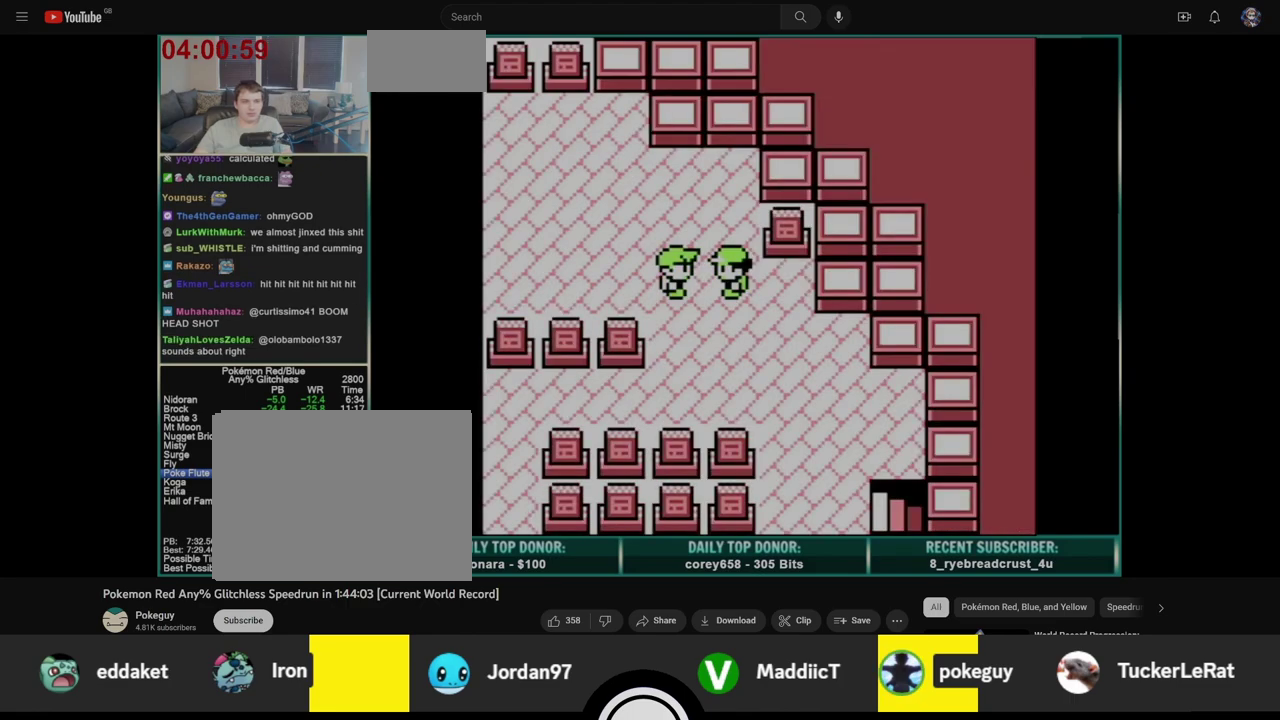
{"buttons": ["B", "DPAD_LEFT"], "events": [[417, "A", "down"], [467, "B", "down"], [500, "A", "up"]]}
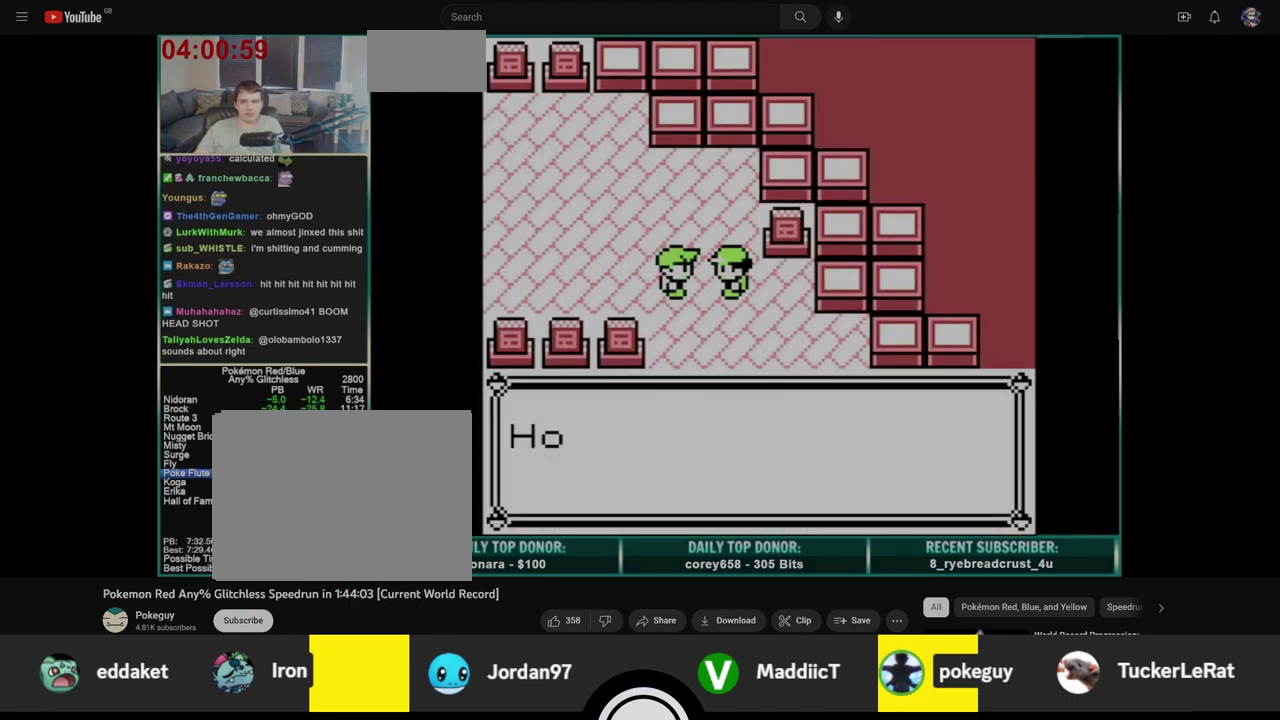
{"buttons": ["B", "DPAD_LEFT"], "events": [[50, "B", "up"], [67, "A", "down"], [100, "B", "down"], [150, "A", "up"], [183, "B", "up"], [217, "A", "down"], [250, "B", "down"], [283, "A", "up"], [333, "B", "up"], [367, "A", "down"], [400, "B", "down"], [433, "A", "up"]]}
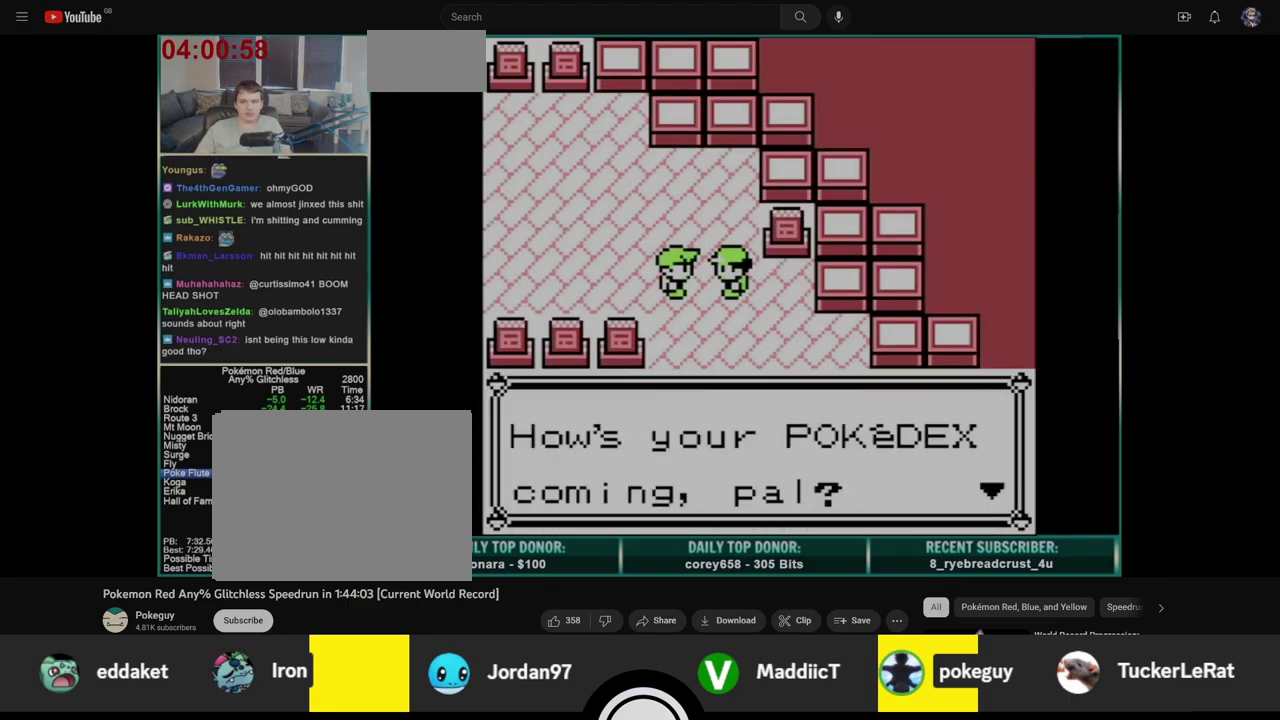
{"buttons": ["A", "DPAD_LEFT"], "events": [[17, "B", "up"], [33, "A", "down"], [83, "B", "down"], [100, "A", "up"], [167, "B", "up"], [183, "A", "down"], [233, "B", "down"], [267, "A", "up"], [317, "B", "up"], [333, "A", "down"], [383, "B", "down"], [417, "A", "up"], [467, "B", "up"], [483, "A", "down"]]}
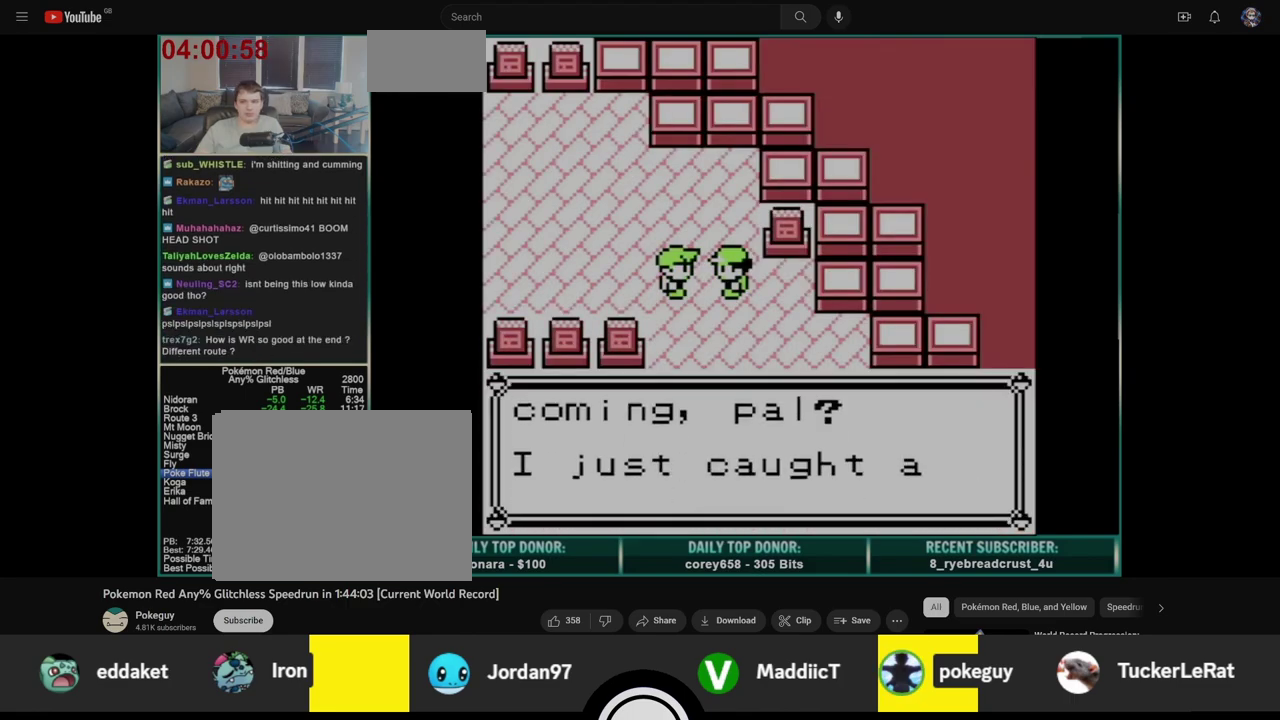
{"buttons": ["A", "DPAD_LEFT"], "events": [[50, "B", "down"], [67, "A", "up"], [133, "A", "down"], [133, "B", "up"], [200, "B", "down"], [217, "A", "up"], [283, "B", "up"], [300, "A", "down"], [367, "B", "down"], [383, "A", "up"], [450, "A", "down"], [450, "B", "up"]]}
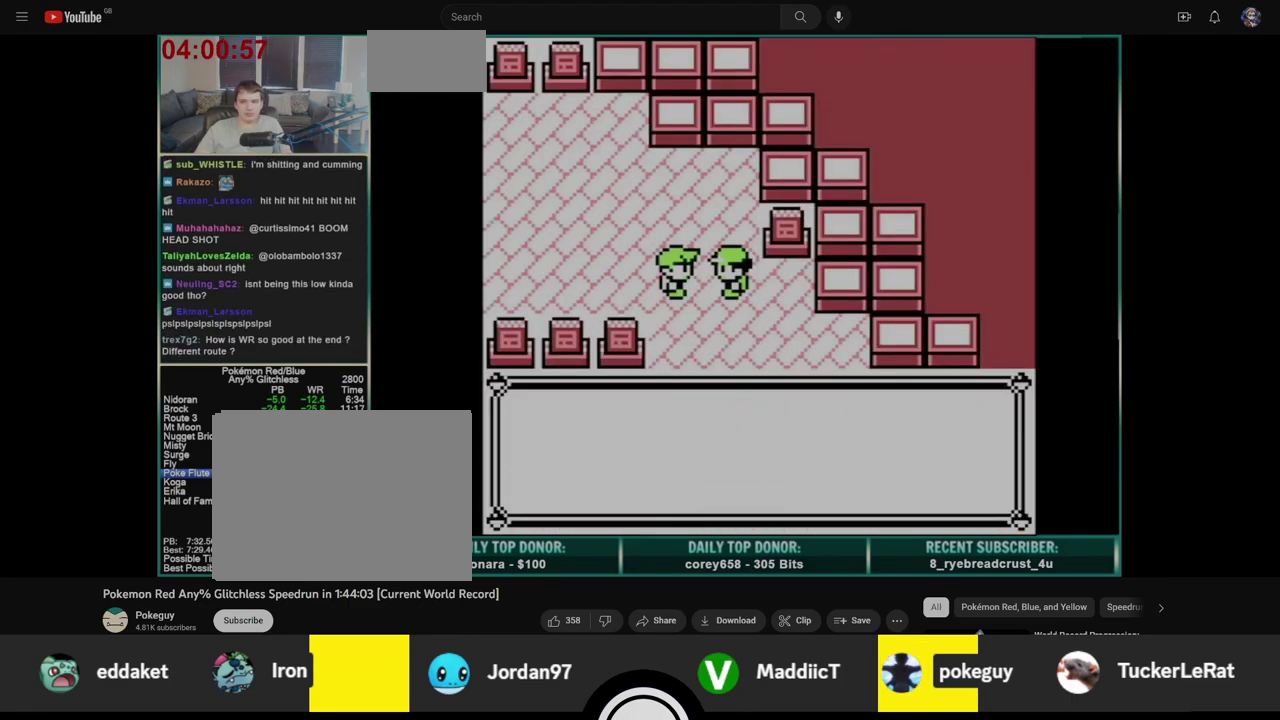
{"buttons": ["A", "B", "DPAD_LEFT"], "events": [[17, "B", "down"], [33, "A", "up"], [100, "B", "up"], [117, "A", "down"], [183, "A", "up"], [183, "B", "down"], [267, "A", "down"], [267, "B", "up"], [350, "A", "up"], [350, "B", "down"], [433, "A", "down"], [433, "B", "up"], [500, "B", "down"]]}
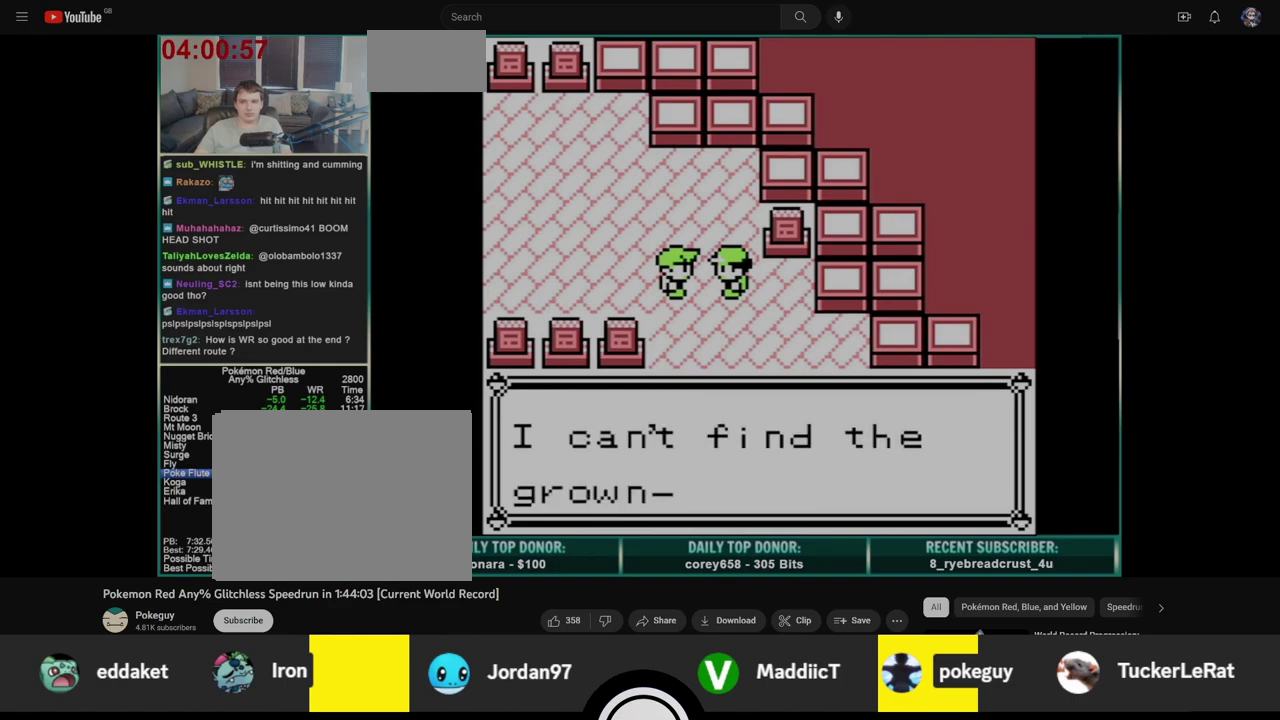
{"buttons": ["B", "DPAD_LEFT"], "events": [[17, "A", "up"], [83, "B", "up"], [100, "A", "down"], [167, "B", "down"], [183, "A", "up"], [233, "B", "up"], [250, "A", "down"], [317, "B", "down"], [333, "A", "up"], [417, "A", "down"], [417, "B", "up"], [483, "B", "down"], [500, "A", "up"]]}
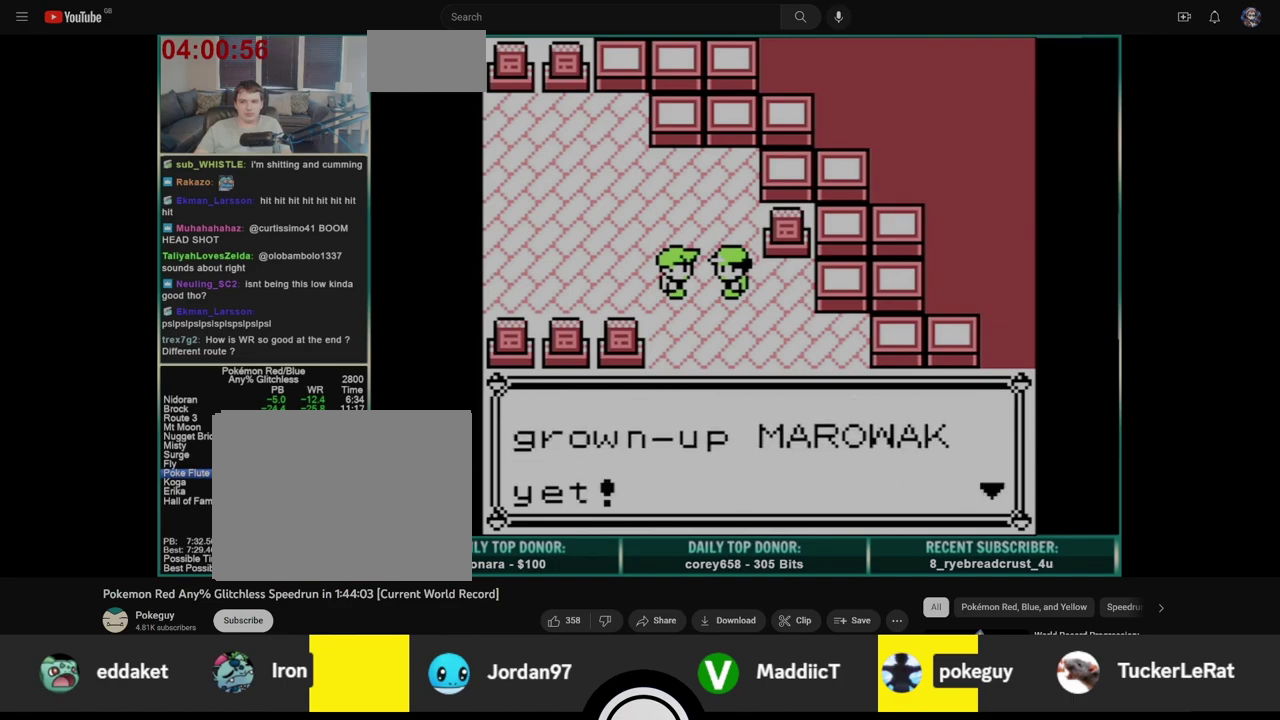
{"buttons": ["B", "DPAD_LEFT"], "events": [[67, "A", "down"], [67, "B", "up"], [150, "A", "up"], [150, "B", "down"], [233, "A", "down"], [233, "B", "up"], [300, "B", "down"], [317, "A", "up"], [383, "B", "up"], [400, "A", "down"], [467, "B", "down"], [483, "A", "up"]]}
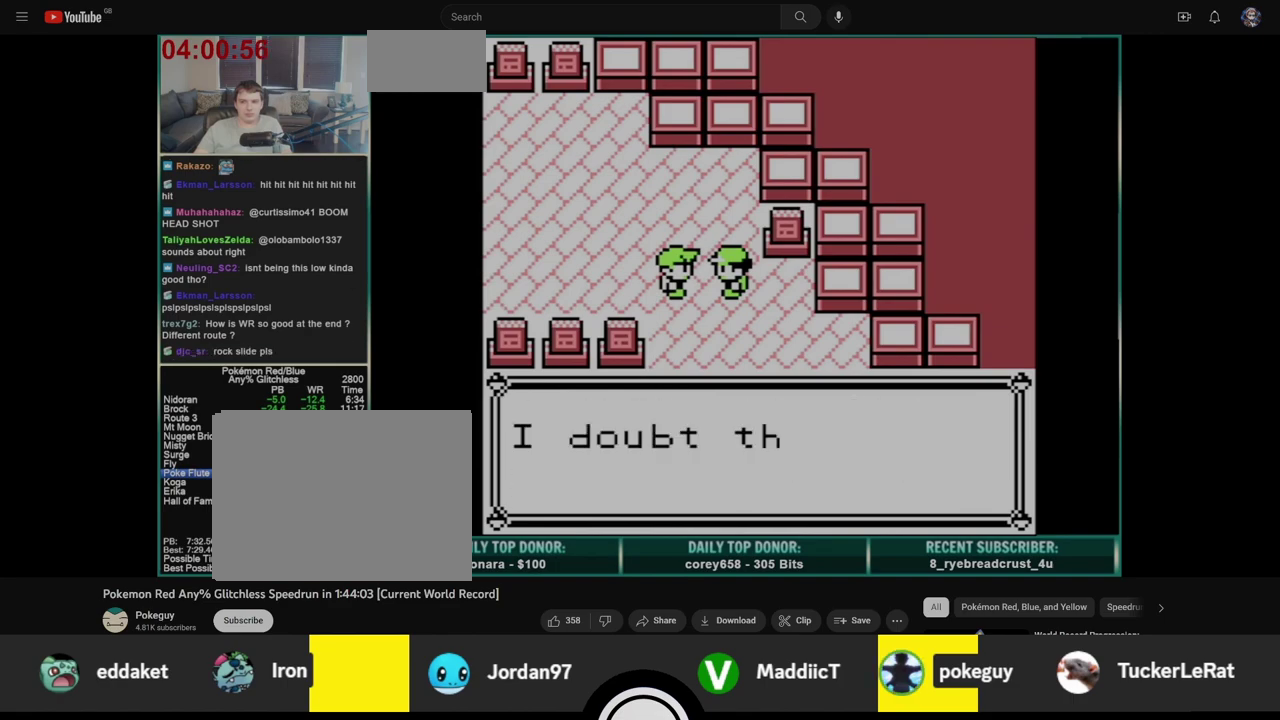
{"buttons": ["B", "DPAD_LEFT"], "events": [[50, "A", "down"], [50, "B", "up"], [117, "B", "down"], [133, "A", "up"], [200, "B", "up"], [217, "A", "down"], [300, "A", "up"], [300, "B", "down"], [367, "B", "up"], [383, "A", "down"], [450, "A", "up"], [450, "B", "down"]]}
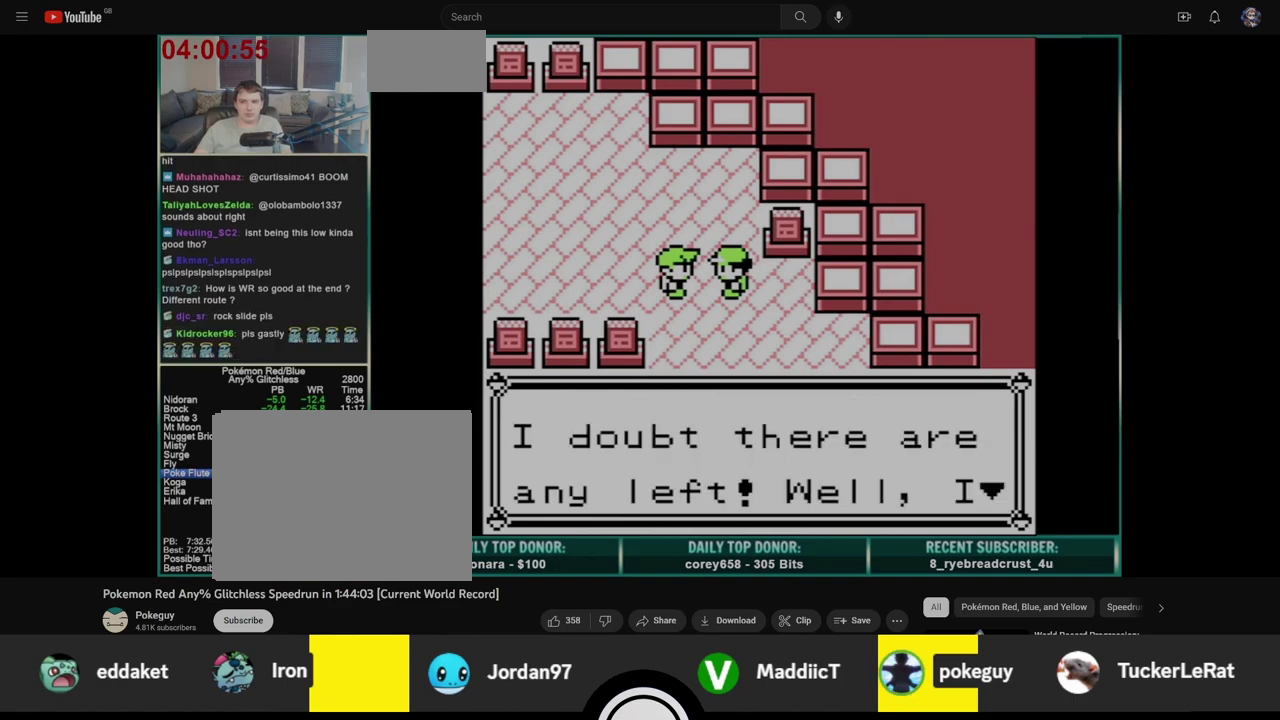
{"buttons": ["B", "DPAD_LEFT"], "events": [[17, "B", "up"], [33, "A", "down"], [100, "B", "down"], [117, "A", "up"], [200, "A", "down"], [200, "B", "up"], [267, "B", "down"], [283, "A", "up"], [367, "A", "down"], [367, "B", "up"], [433, "B", "down"], [450, "A", "up"]]}
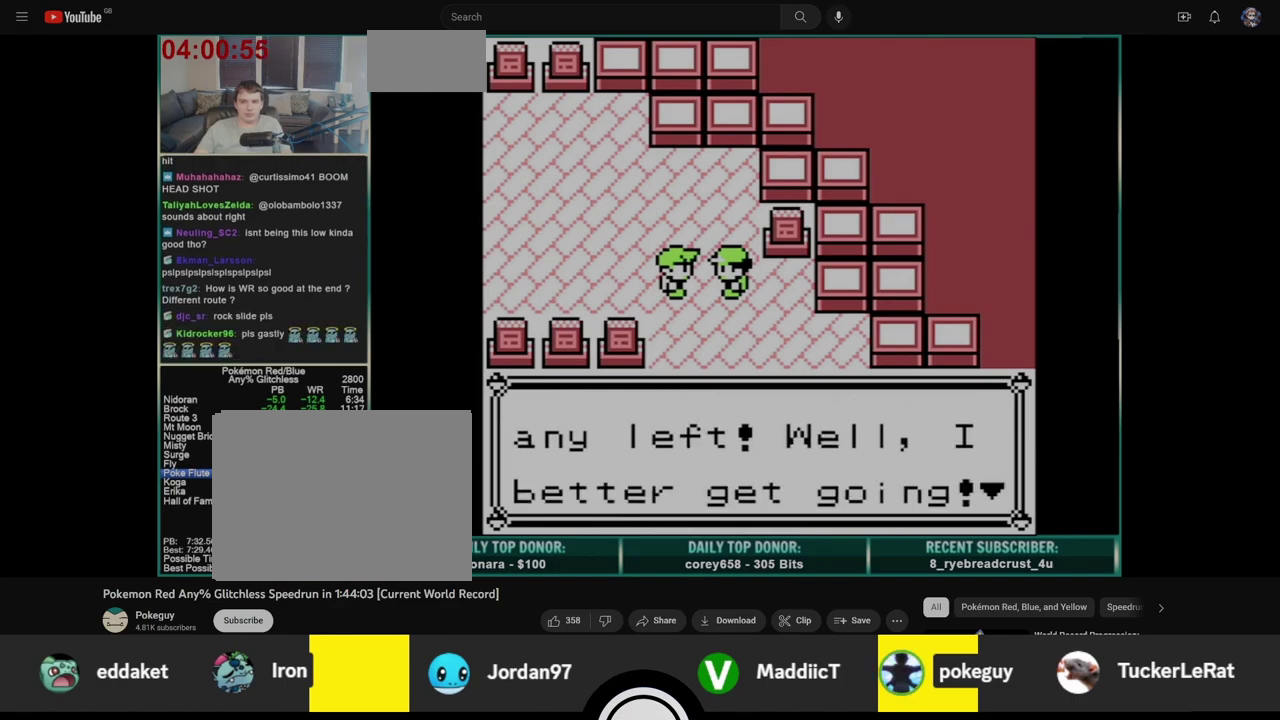
{"buttons": ["B", "DPAD_LEFT"], "events": [[33, "A", "down"], [33, "B", "up"], [100, "B", "down"], [117, "A", "up"], [183, "B", "up"], [200, "A", "down"], [267, "B", "down"], [283, "A", "up"], [350, "A", "down"], [350, "B", "up"], [433, "B", "down"], [450, "A", "up"]]}
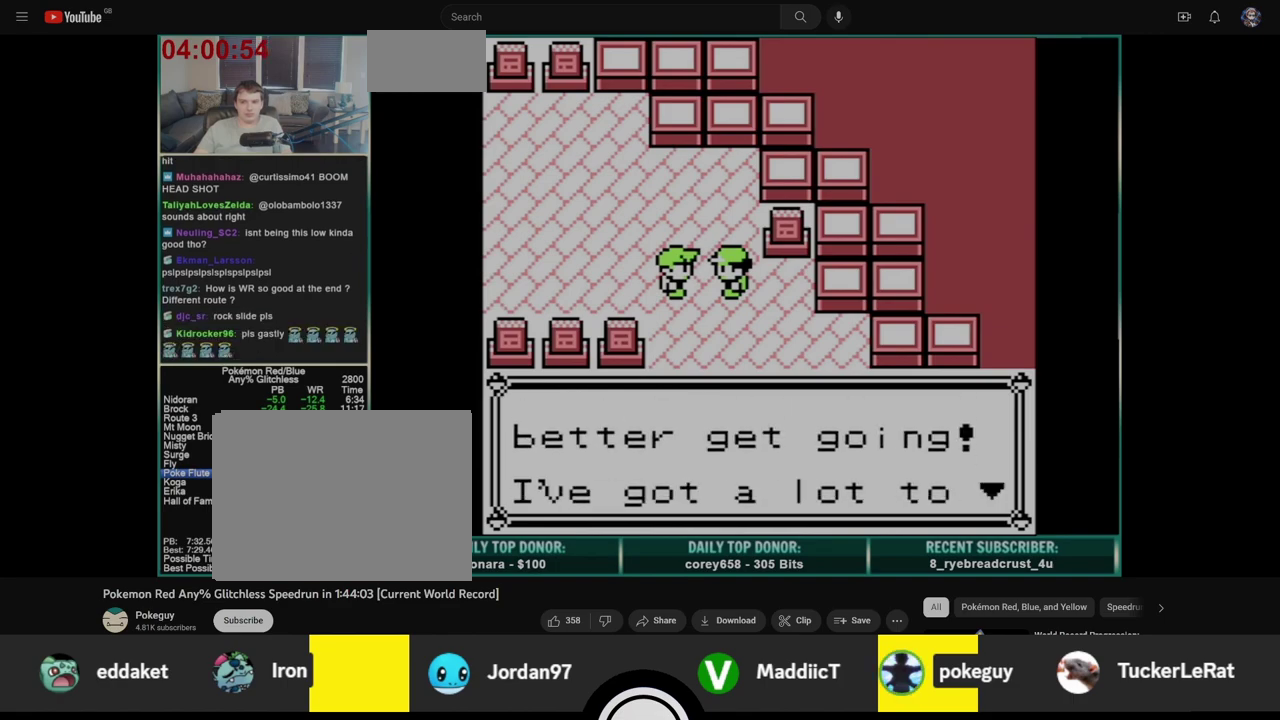
{"buttons": ["A", "DPAD_LEFT"], "events": [[17, "A", "down"], [17, "B", "up"], [100, "A", "up"], [100, "B", "down"], [183, "A", "down"], [183, "B", "up"], [267, "A", "up"], [267, "B", "down"], [350, "A", "down"], [350, "B", "up"], [400, "A", "up"], [417, "B", "down"], [483, "A", "down"], [483, "B", "up"]]}
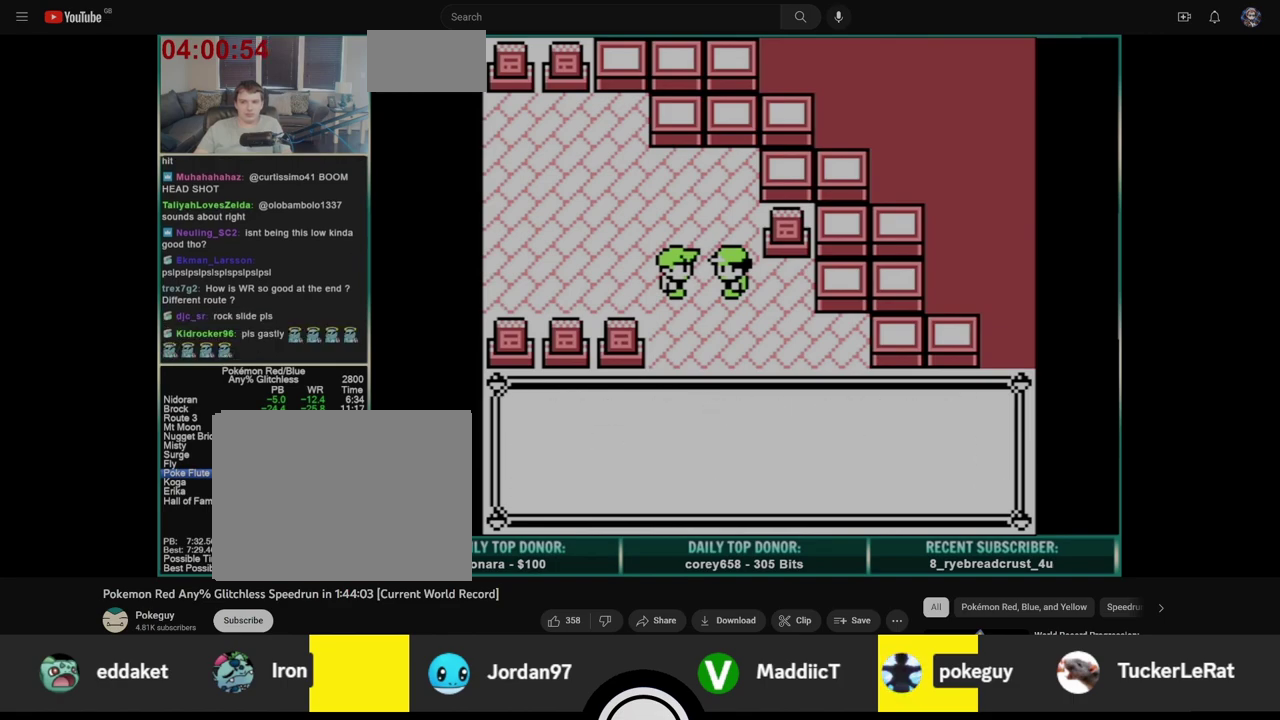
{"buttons": ["B", "DPAD_LEFT"], "events": [[33, "A", "up"], [317, "B", "down"], [383, "B", "up"], [433, "B", "down"]]}
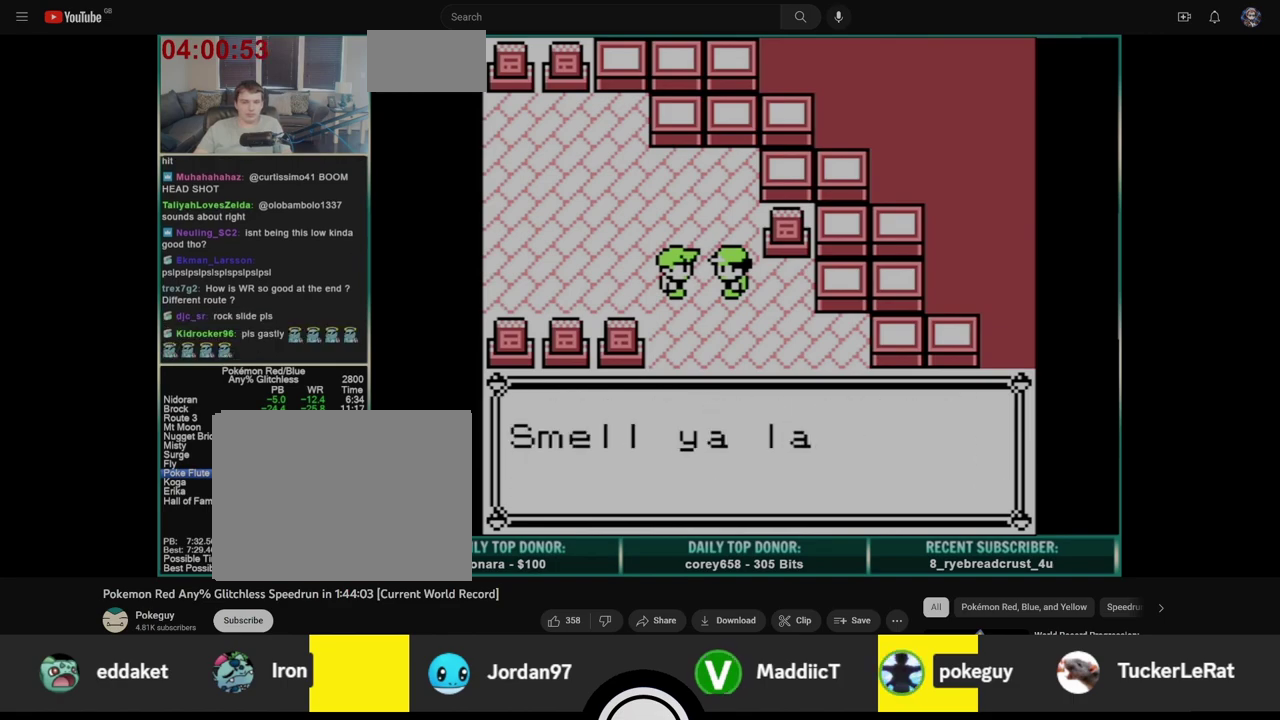
{"buttons": ["DPAD_LEFT"], "events": [[17, "B", "up"], [83, "B", "down"], [150, "B", "up"], [217, "B", "down"], [283, "B", "up"]]}
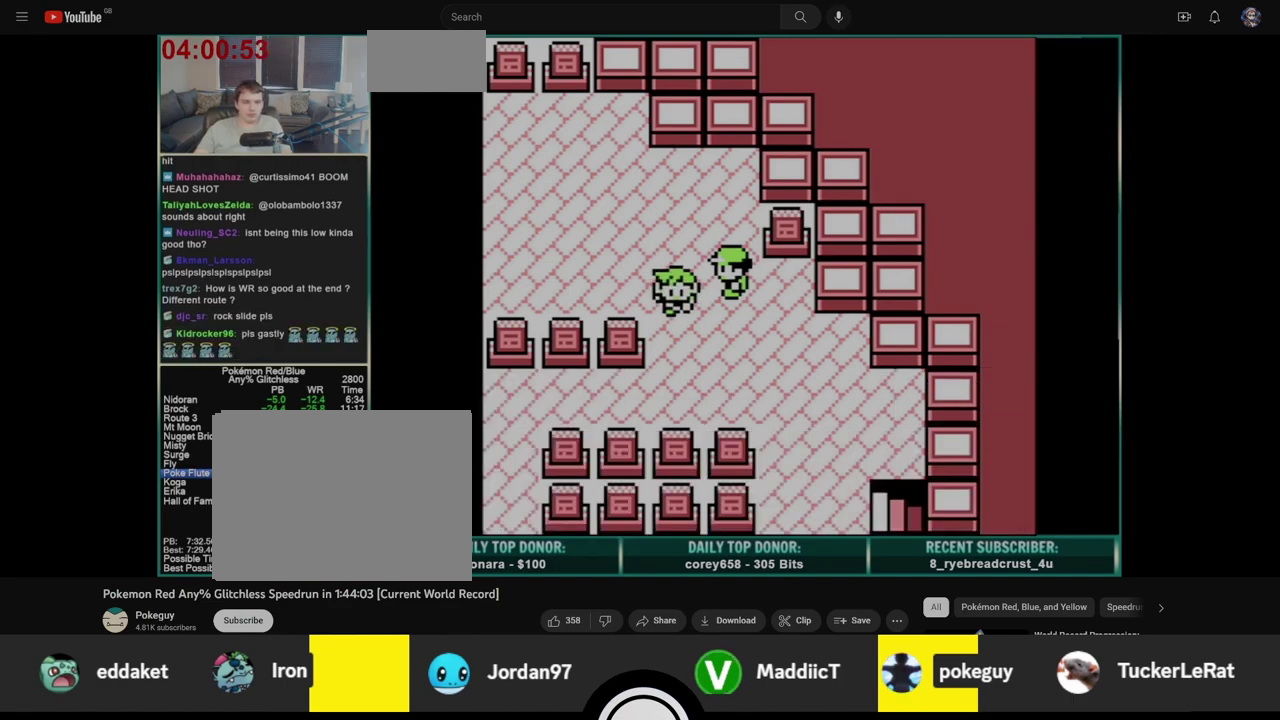
{"buttons": ["DPAD_LEFT"], "events": []}
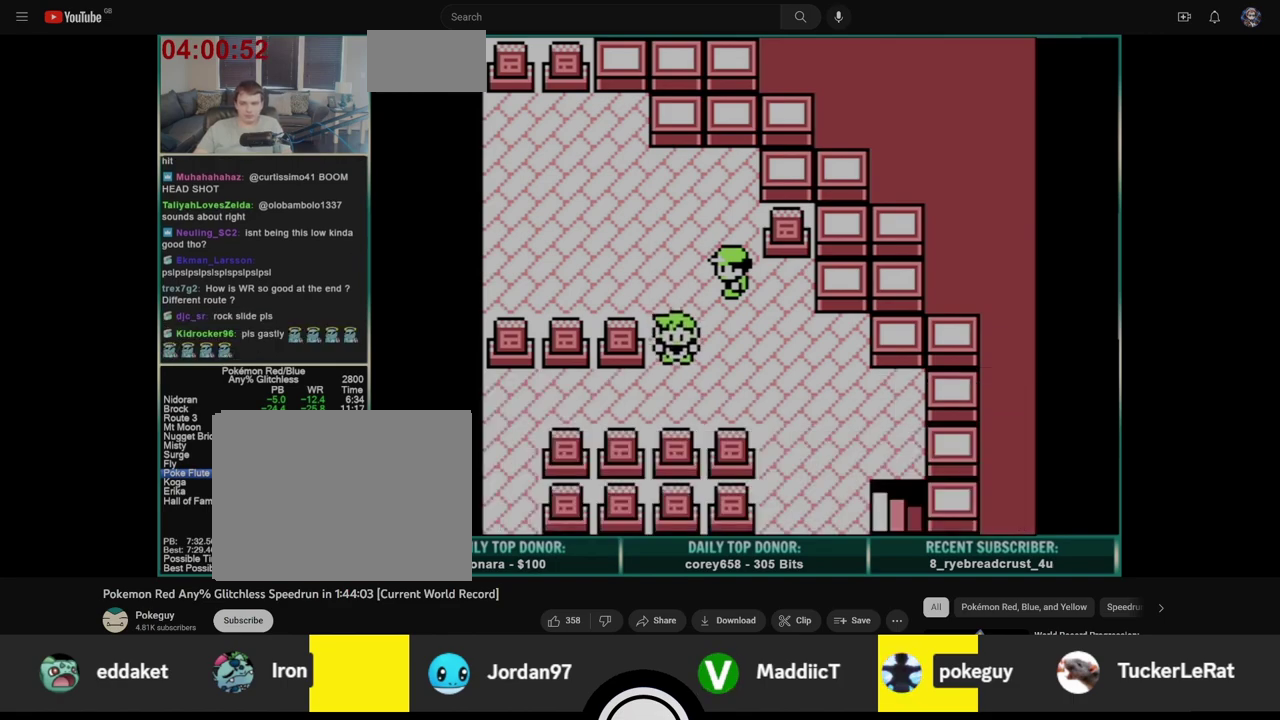
{"buttons": ["DPAD_LEFT"], "events": []}
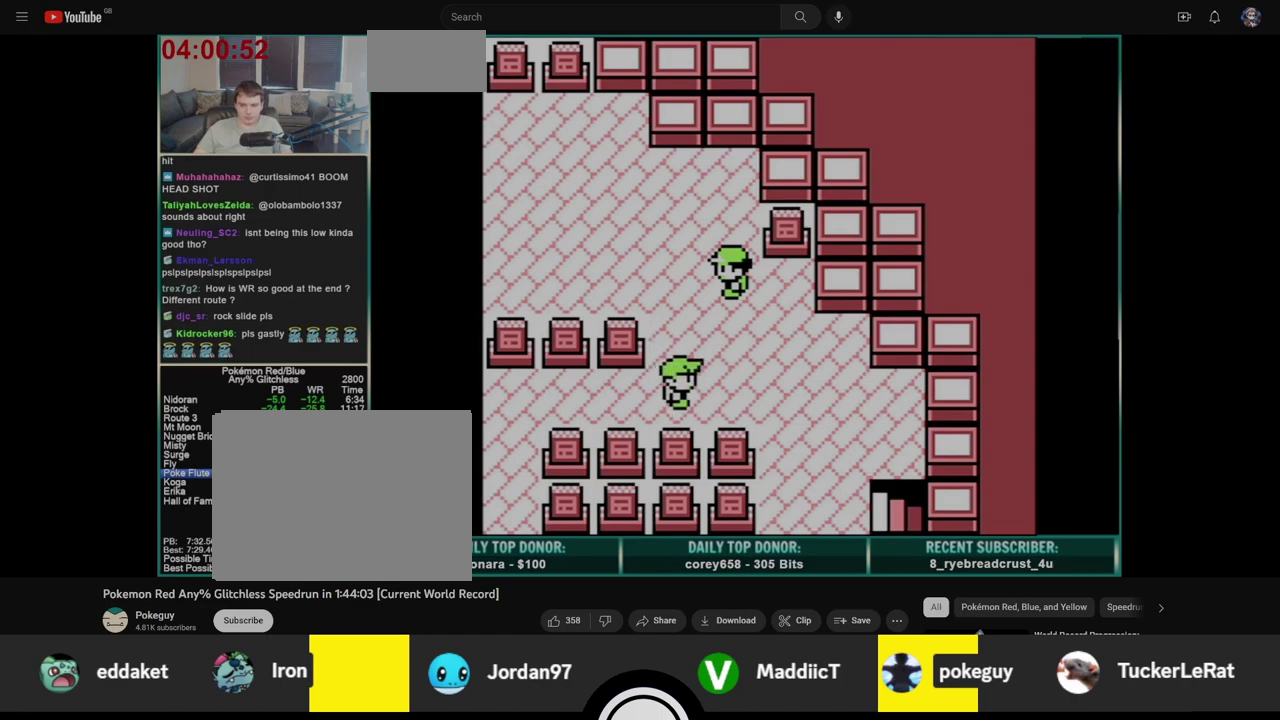
{"buttons": ["DPAD_LEFT"], "events": []}
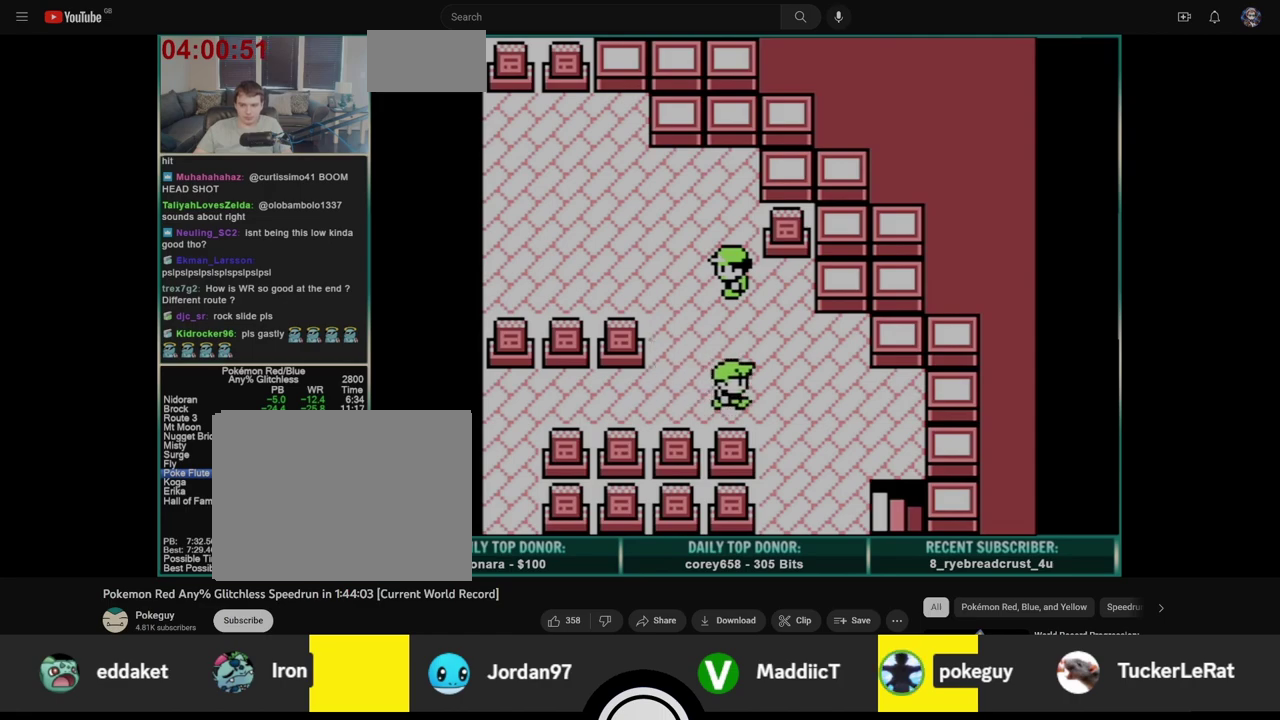
{"buttons": ["DPAD_LEFT"], "events": []}